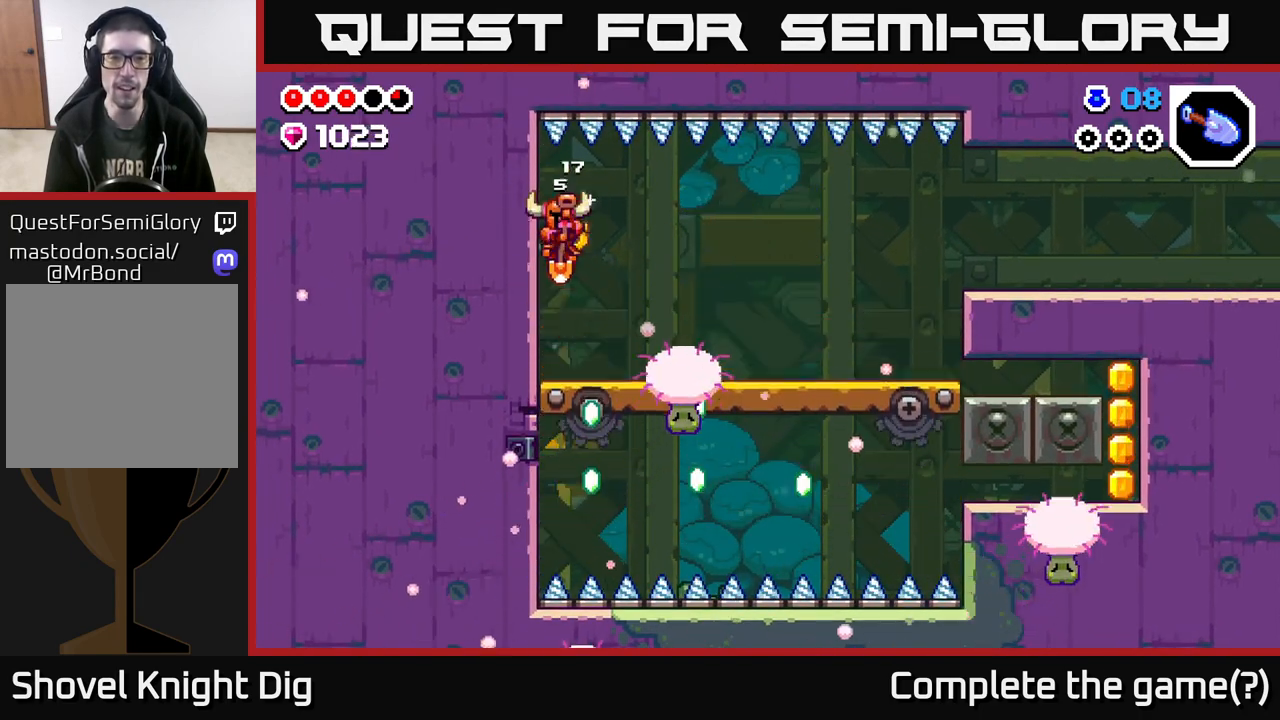
Gameplay with a controller (Xbox layout); each line is a JSON object with the inputs held at the frame after it. "events" lists button and stick changes between this image and that frame as [ms after this image, input, new state], when the widget could be followed in between.
{"buttons": [], "left_stick": "center", "right_stick": "center", "events": [[17, "left_stick", "right"], [117, "X", "down"], [200, "X", "up"], [217, "left_stick", "center"]]}
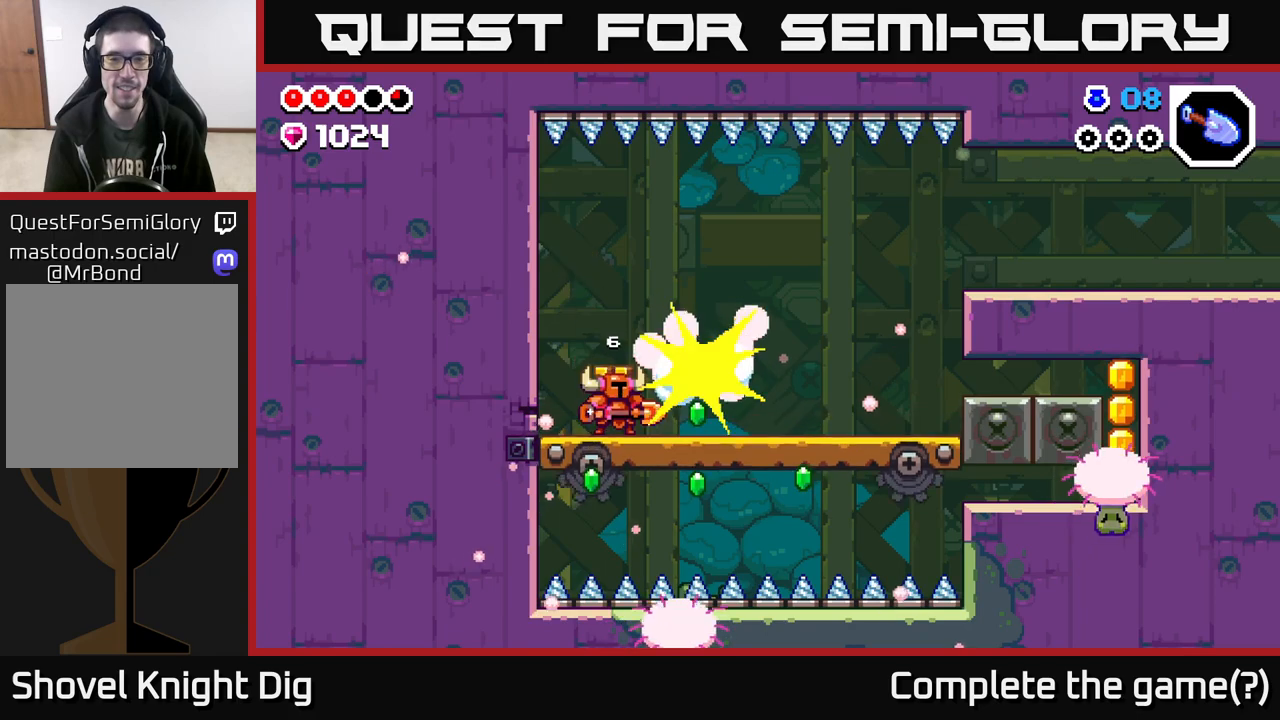
{"buttons": [], "left_stick": "center", "right_stick": "center", "events": [[167, "left_stick", "left"], [300, "X", "down"], [383, "X", "up"], [483, "left_stick", "center"]]}
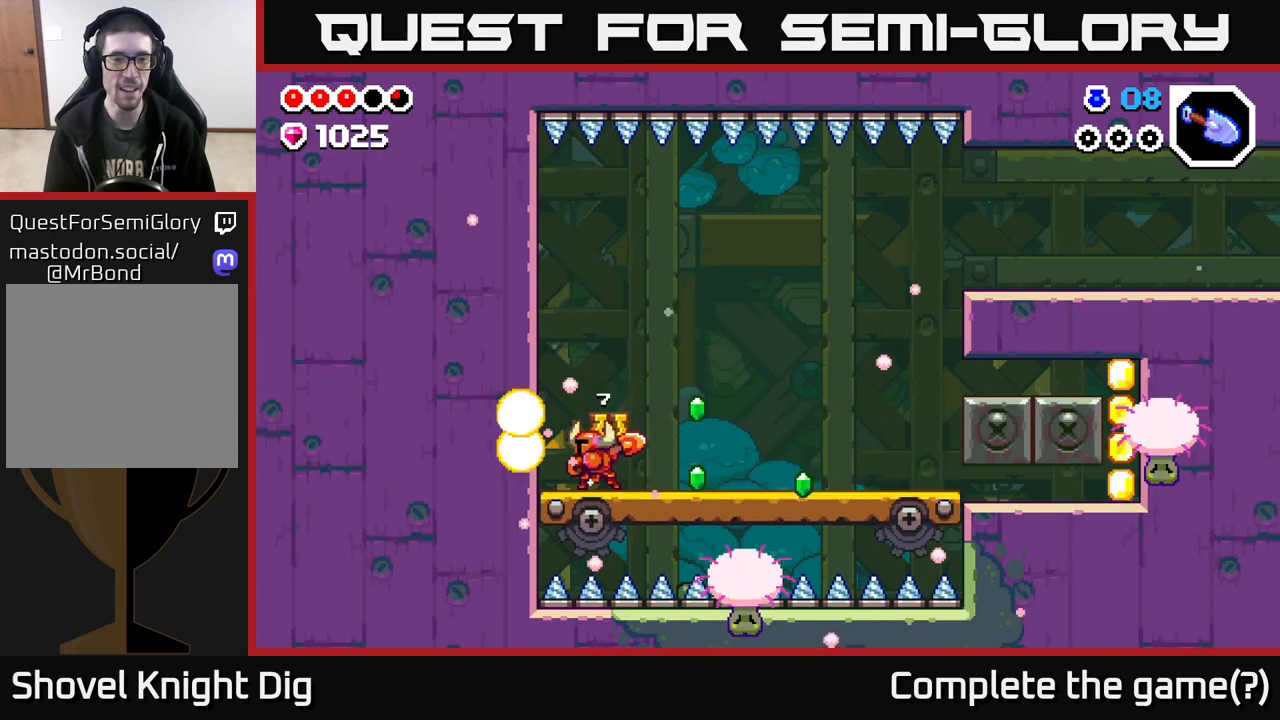
{"buttons": [], "left_stick": "left", "right_stick": "center", "events": [[167, "left_stick", "left"], [283, "A", "down"], [383, "A", "up"]]}
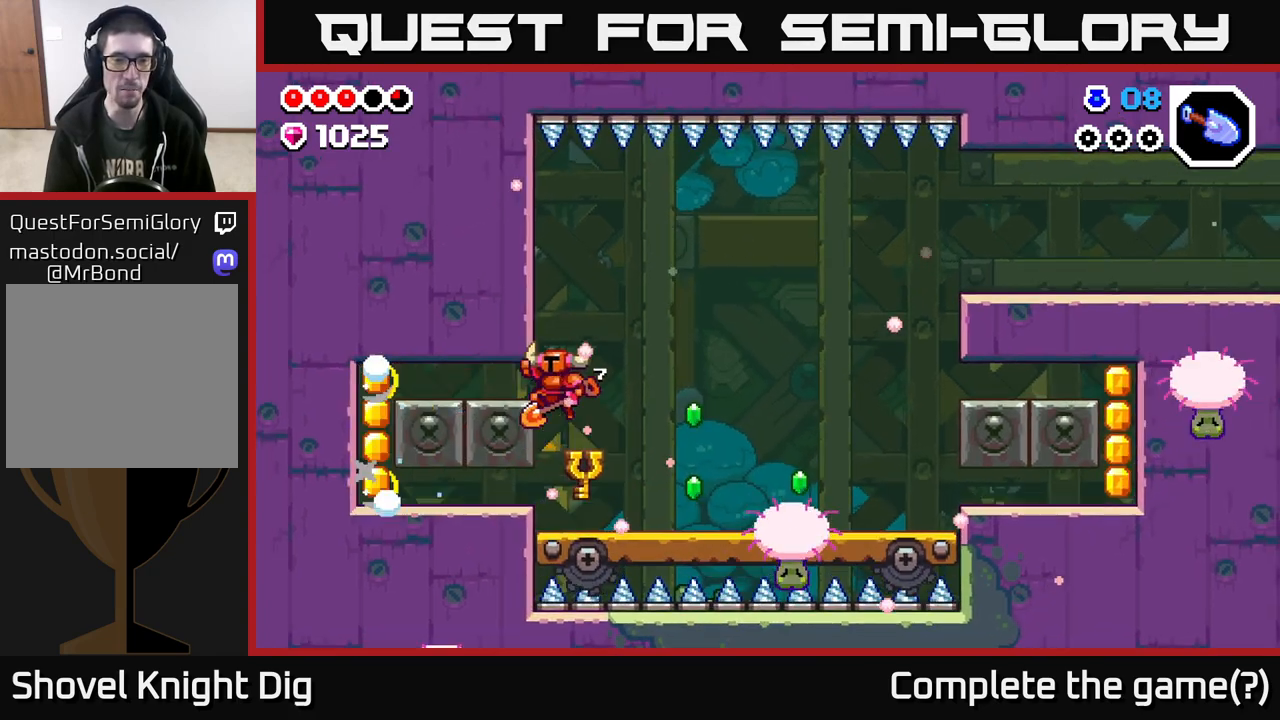
{"buttons": [], "left_stick": "right", "right_stick": "center", "events": [[250, "X", "down"], [300, "X", "up"], [400, "left_stick", "right"]]}
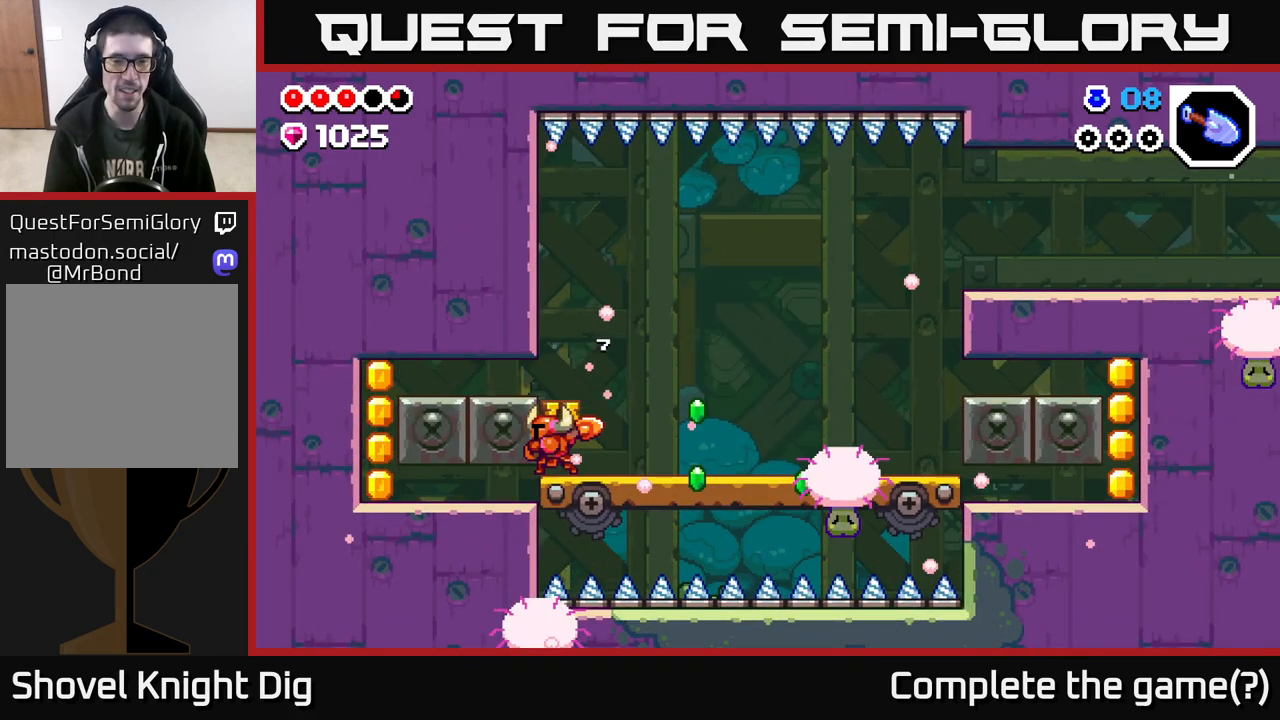
{"buttons": [], "left_stick": "right", "right_stick": "center", "events": []}
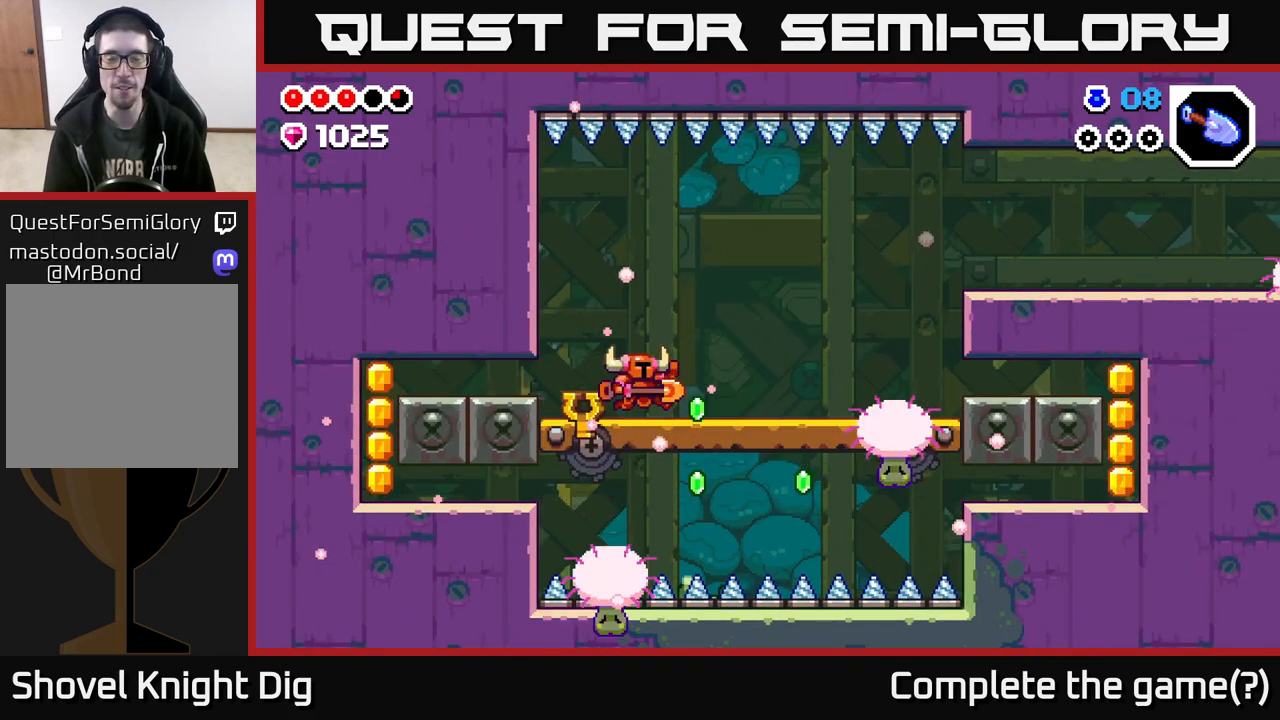
{"buttons": [], "left_stick": "right", "right_stick": "center", "events": []}
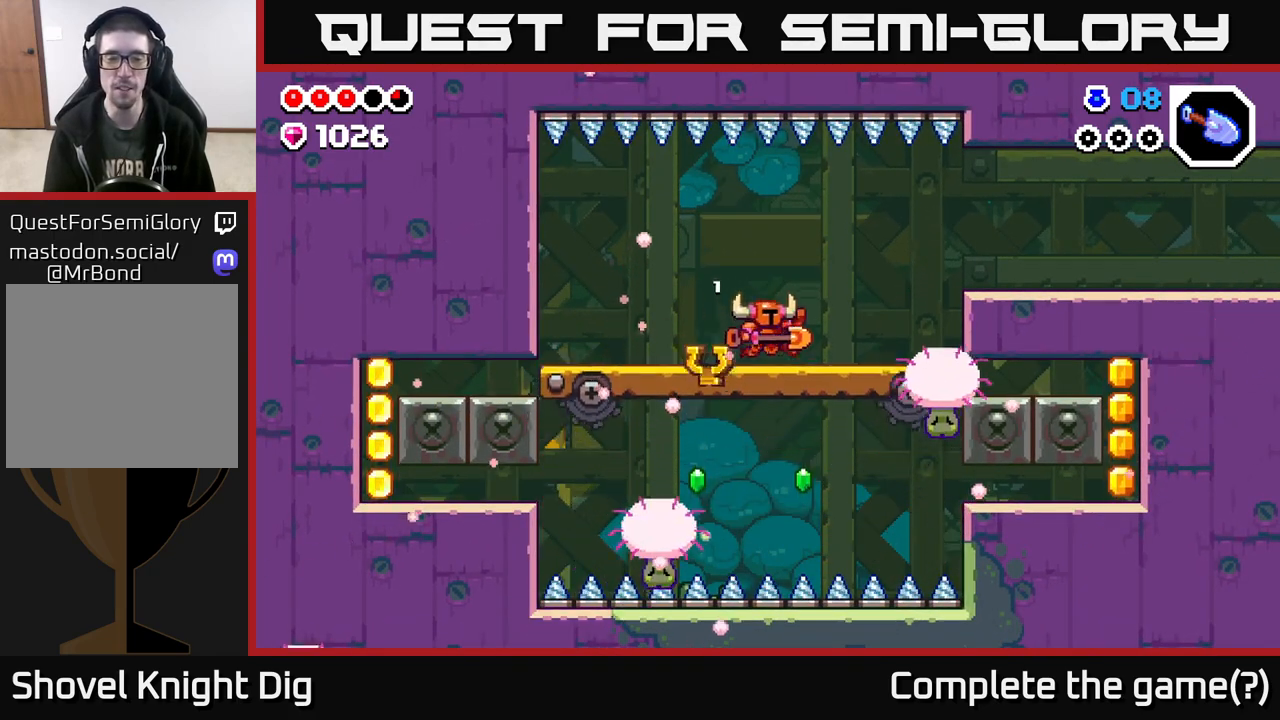
{"buttons": [], "left_stick": "center", "right_stick": "center", "events": [[300, "left_stick", "center"], [367, "left_stick", "left"], [500, "left_stick", "center"]]}
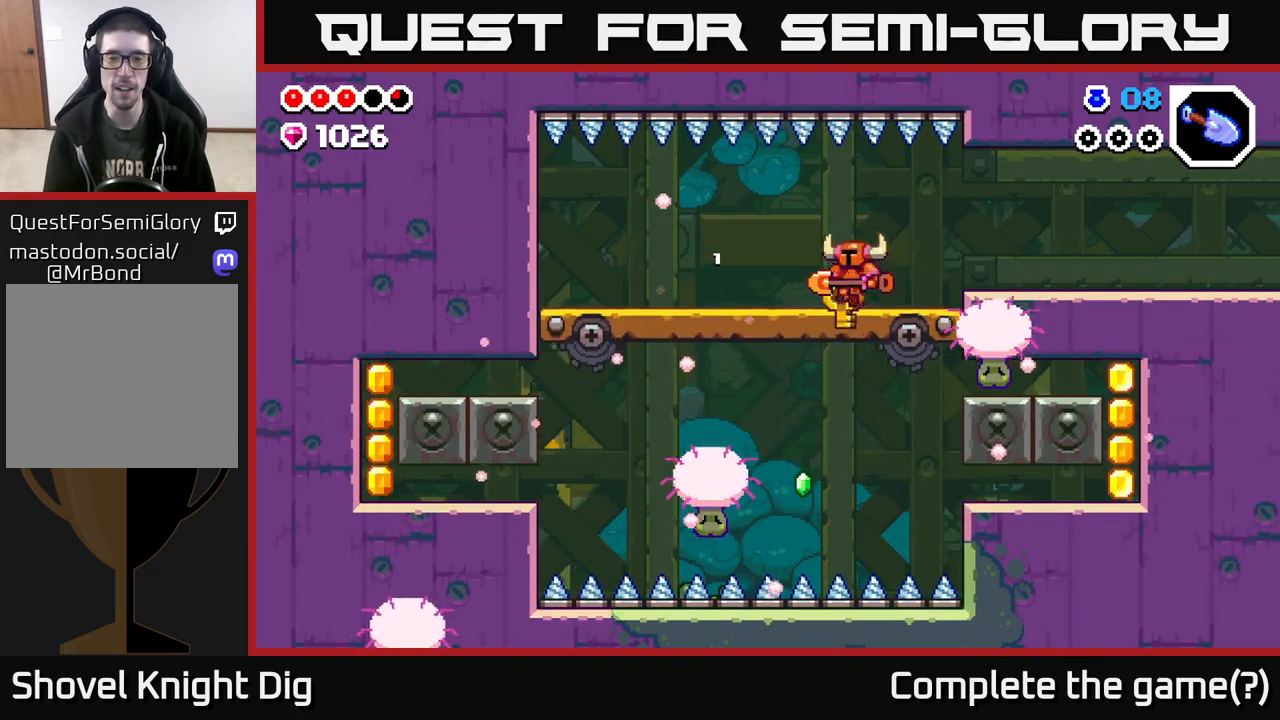
{"buttons": [], "left_stick": "center", "right_stick": "center", "events": [[300, "left_stick", "left"], [483, "left_stick", "center"]]}
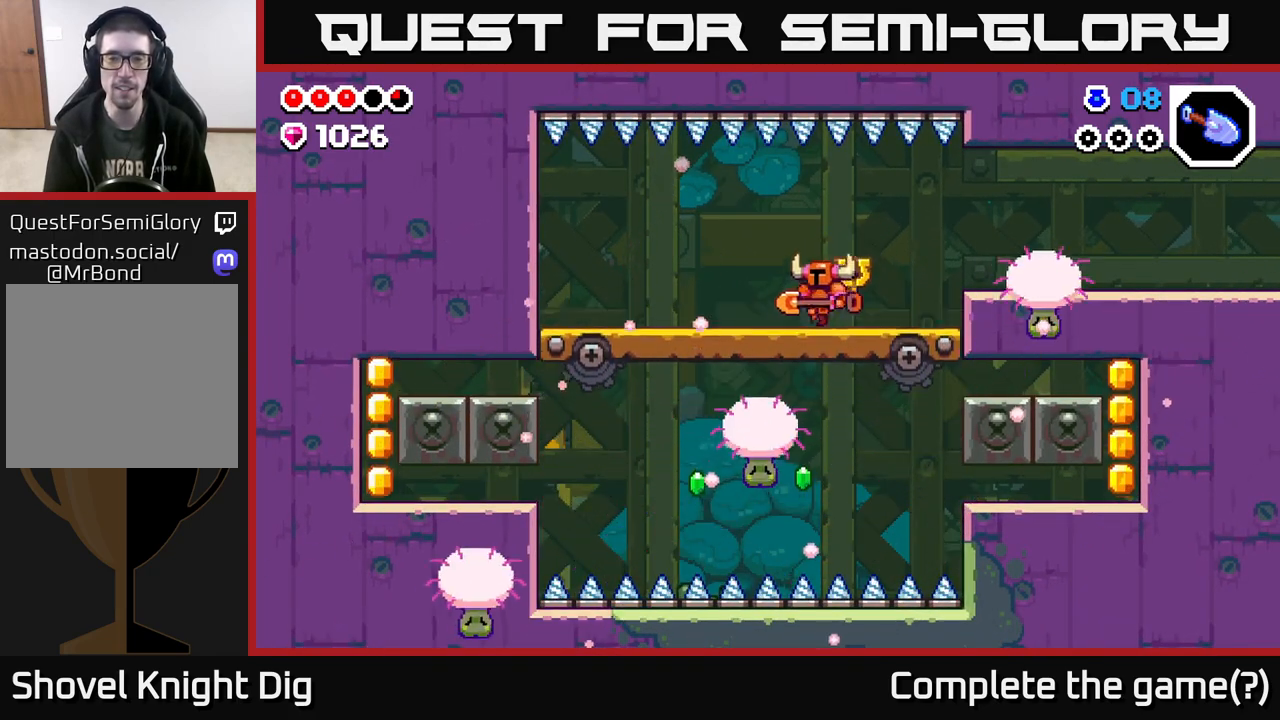
{"buttons": [], "left_stick": "right", "right_stick": "center", "events": [[150, "left_stick", "left"], [250, "left_stick", "center"], [300, "left_stick", "right"]]}
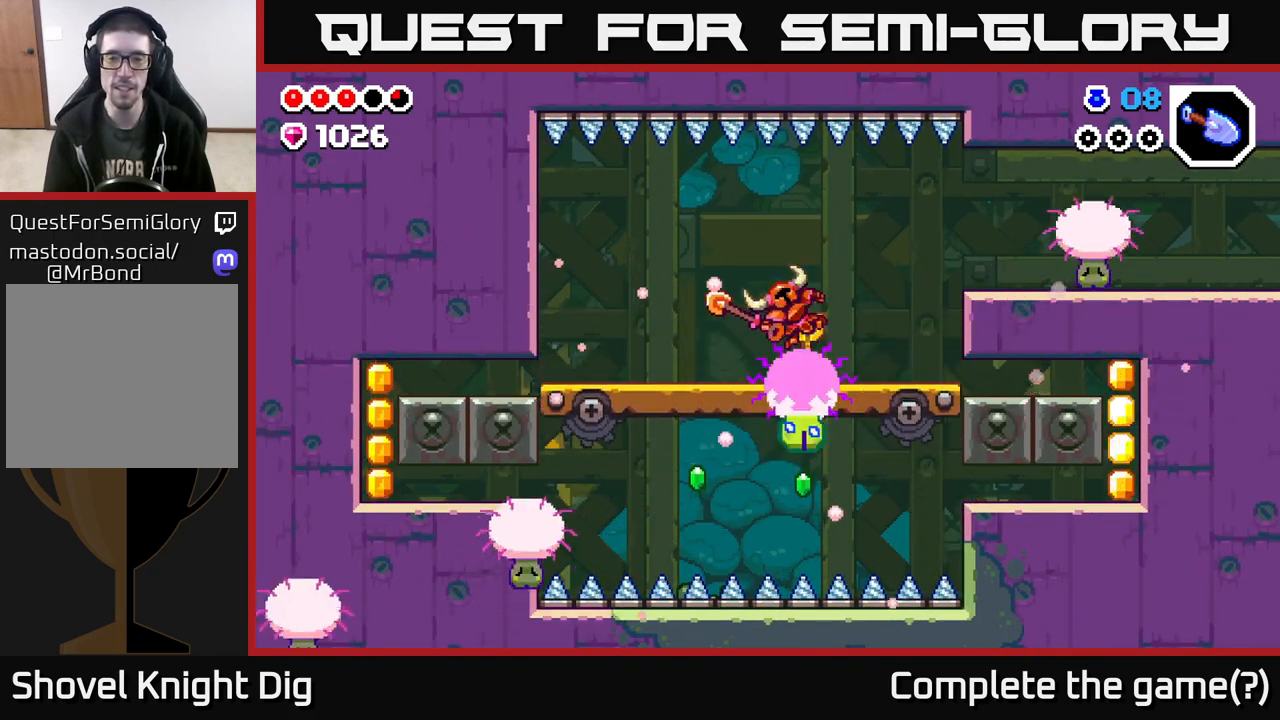
{"buttons": [], "left_stick": "right", "right_stick": "center", "events": [[17, "left_stick", "center"], [167, "left_stick", "right"]]}
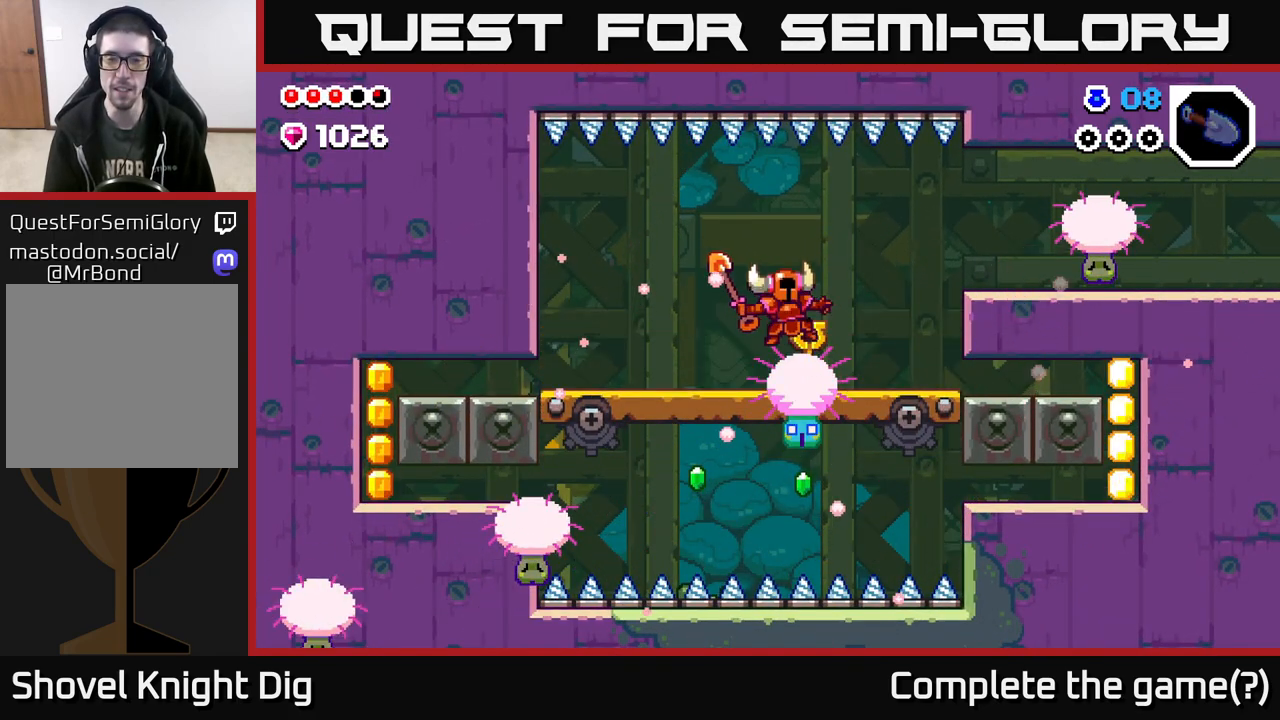
{"buttons": [], "left_stick": "right", "right_stick": "center", "events": []}
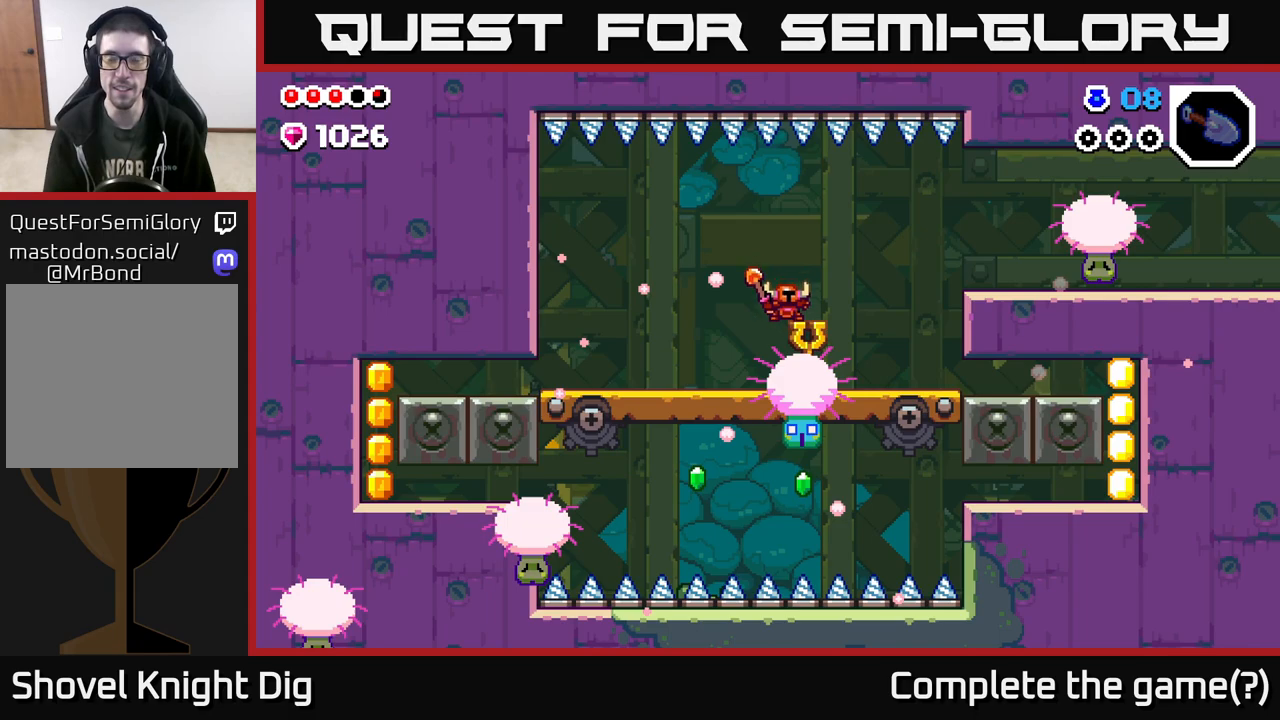
{"buttons": [], "left_stick": "right", "right_stick": "center", "events": []}
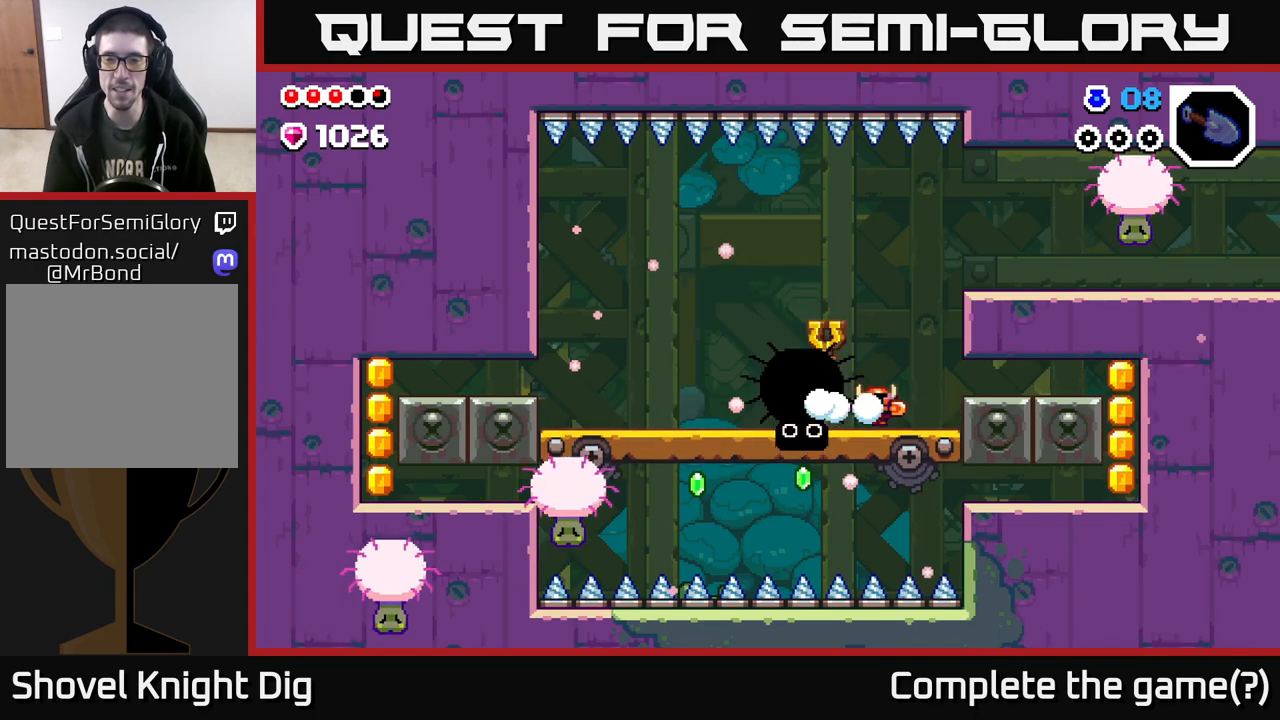
{"buttons": [], "left_stick": "right", "right_stick": "center", "events": [[267, "A", "down"], [383, "A", "up"]]}
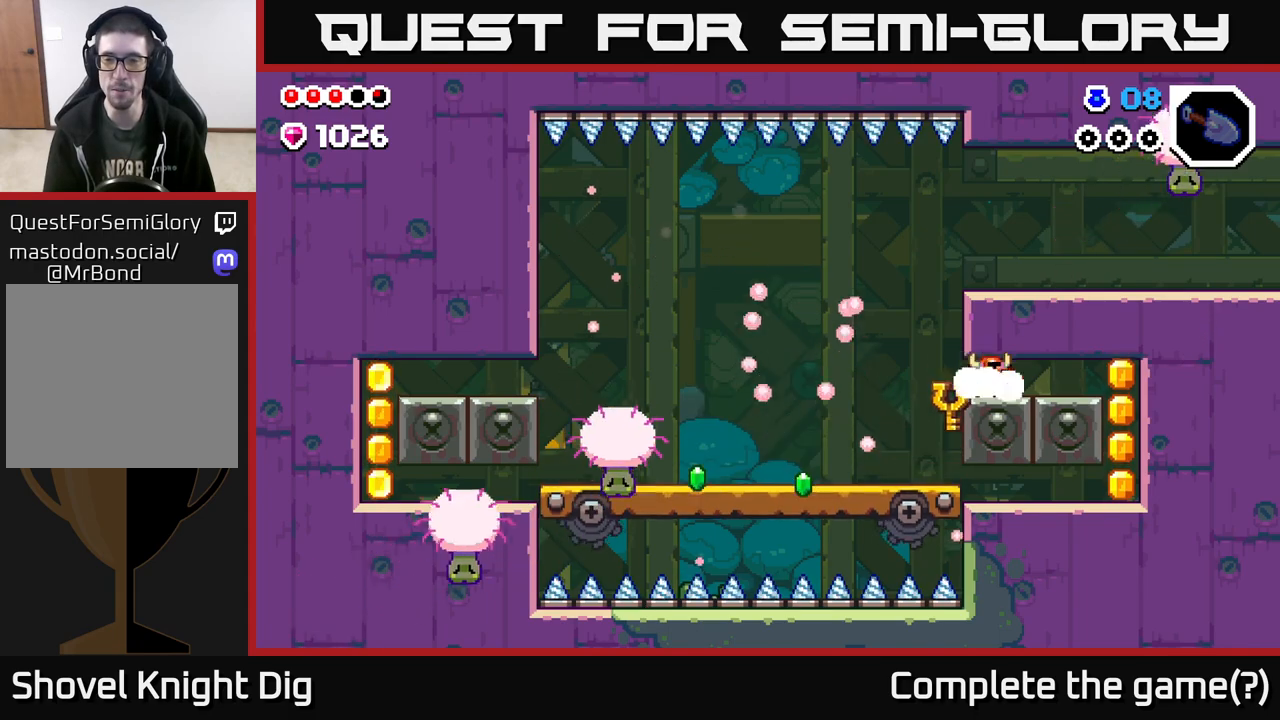
{"buttons": [], "left_stick": "right", "right_stick": "center", "events": []}
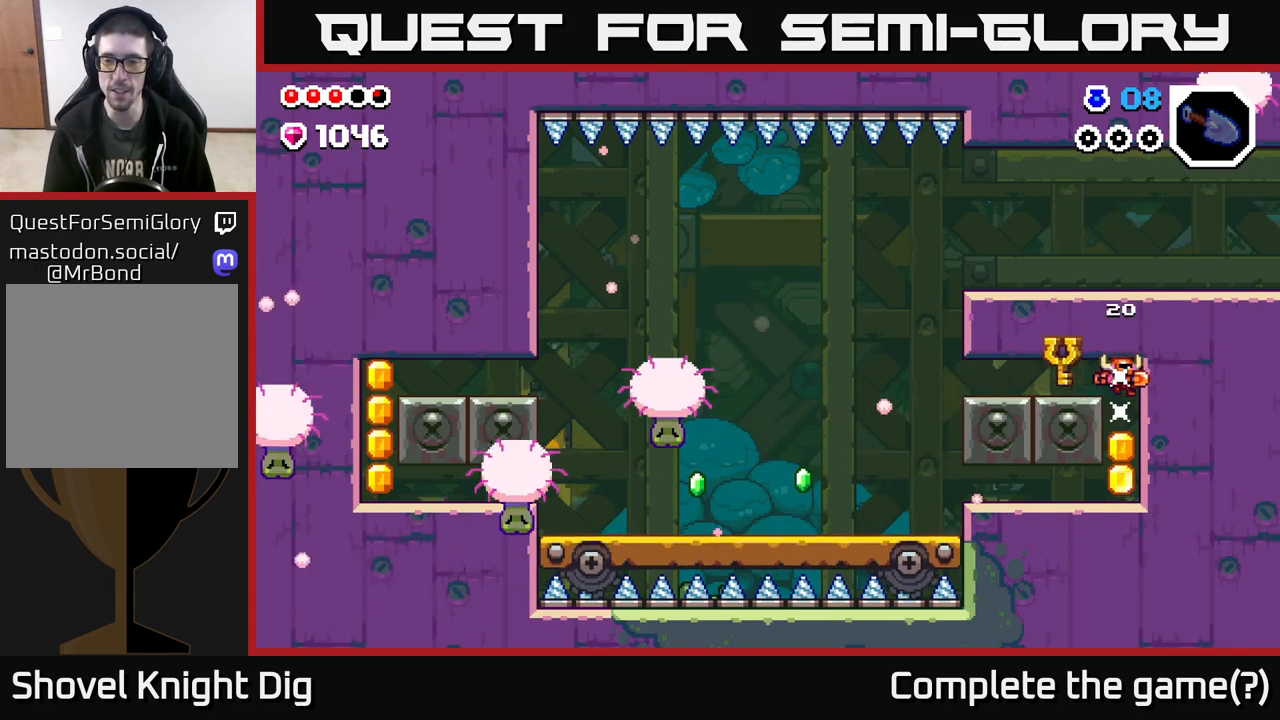
{"buttons": [], "left_stick": "left", "right_stick": "center", "events": [[250, "left_stick", "left"]]}
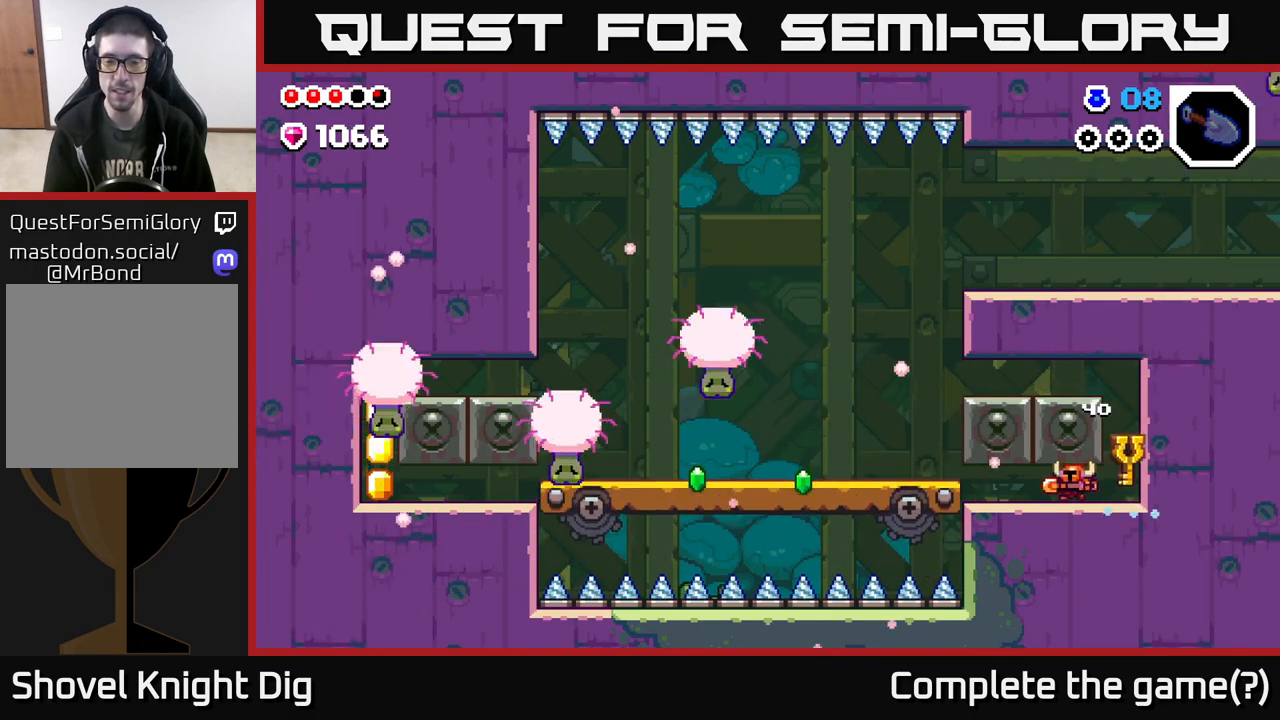
{"buttons": [], "left_stick": "center", "right_stick": "center", "events": [[150, "left_stick", "center"], [317, "X", "down"], [433, "X", "up"]]}
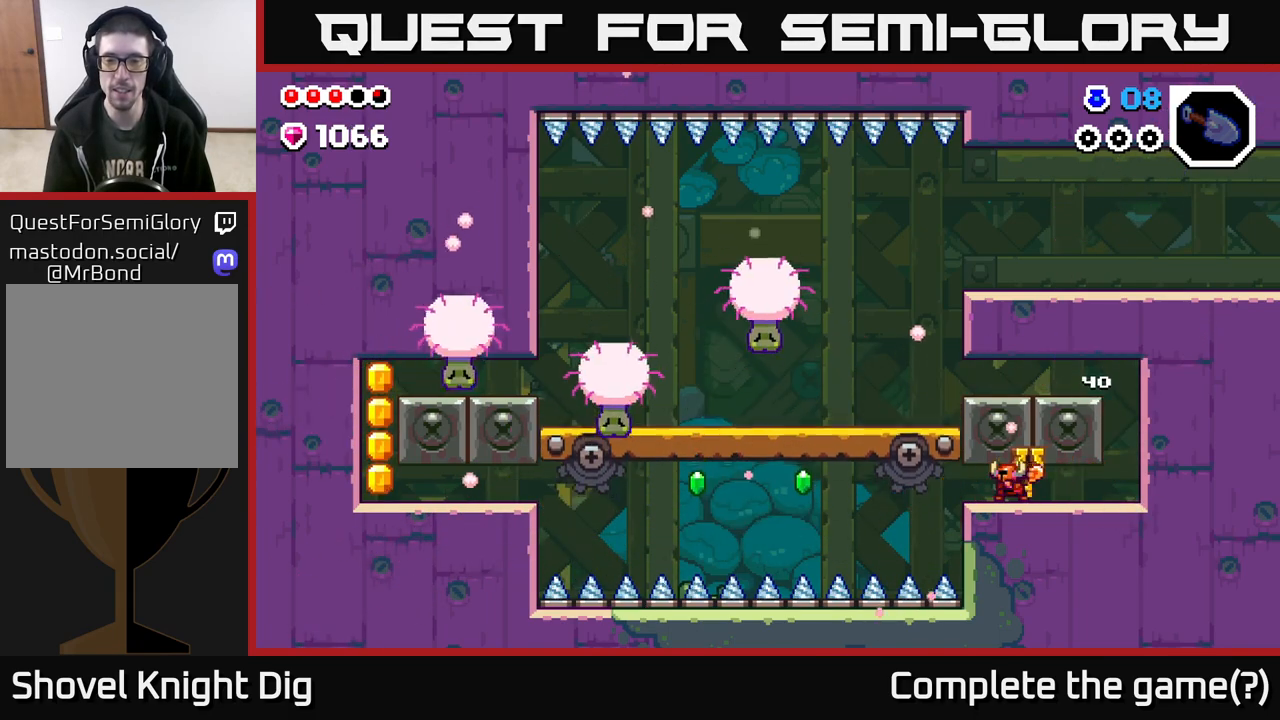
{"buttons": ["X"], "left_stick": "center", "right_stick": "center", "events": [[200, "X", "down"], [300, "X", "up"], [467, "X", "down"]]}
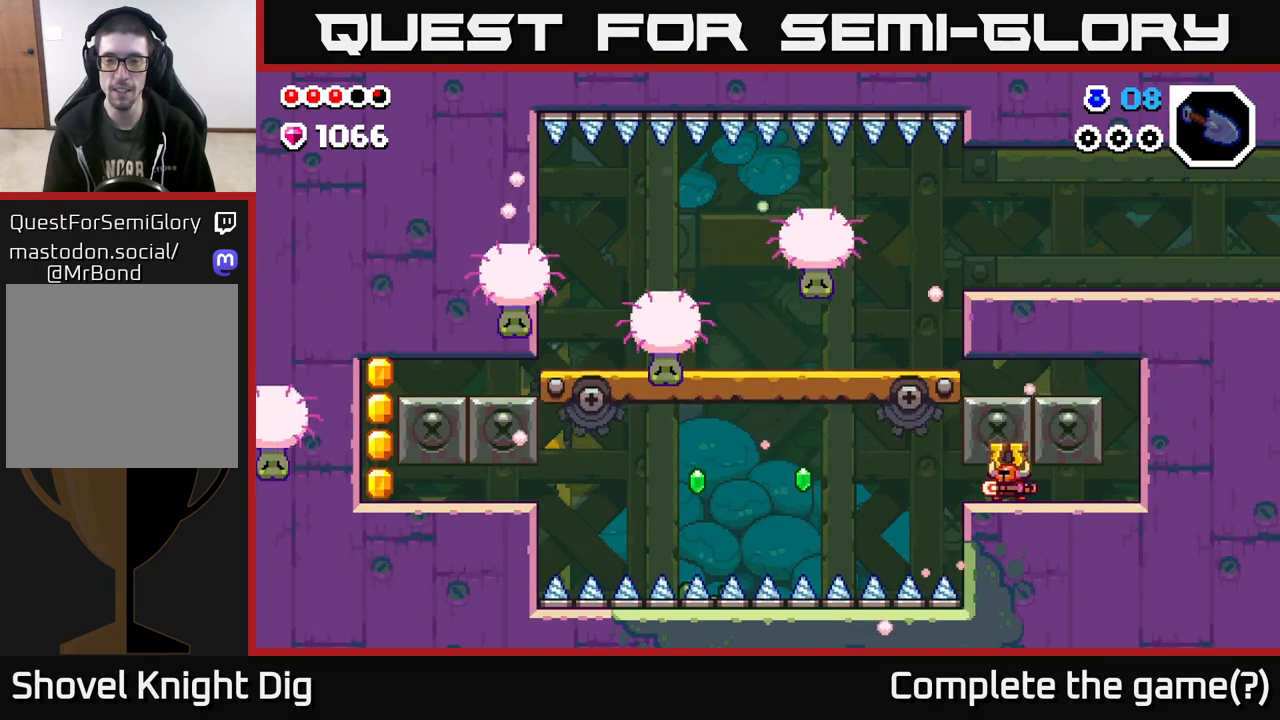
{"buttons": ["X"], "left_stick": "center", "right_stick": "center", "events": [[100, "X", "up"], [217, "X", "down"], [350, "X", "up"], [417, "X", "down"]]}
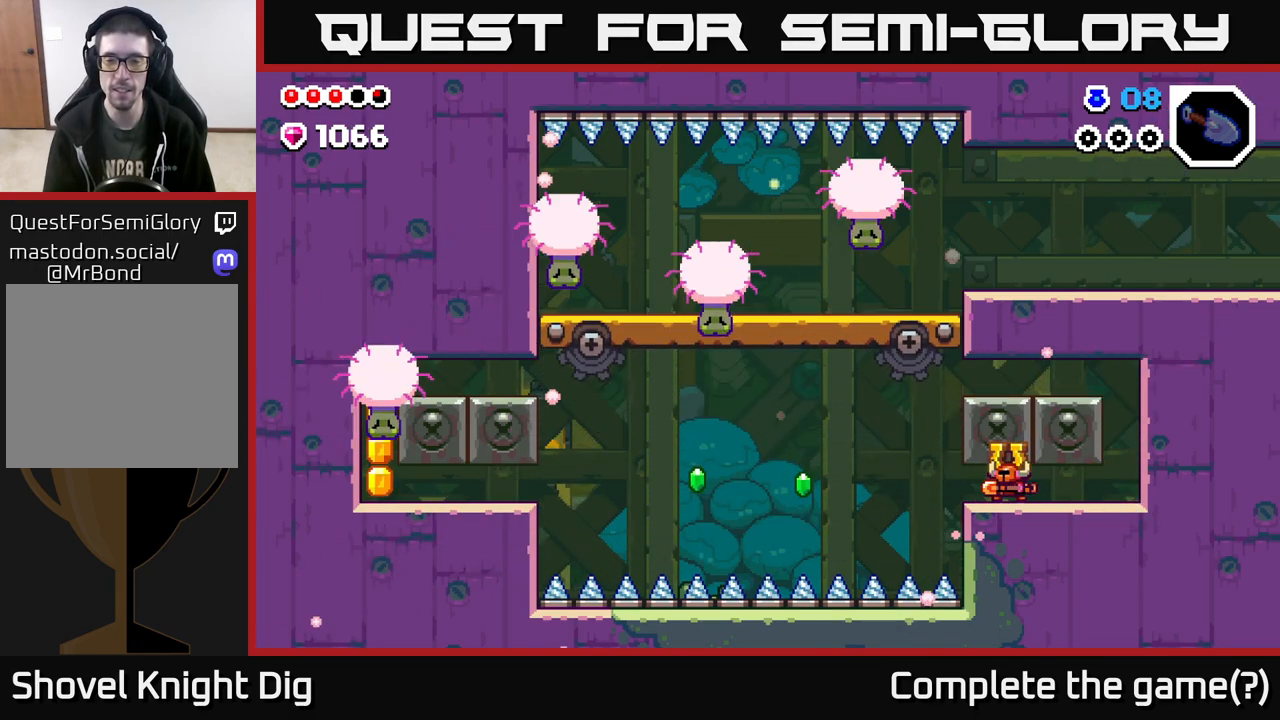
{"buttons": [], "left_stick": "center", "right_stick": "center", "events": [[50, "X", "up"]]}
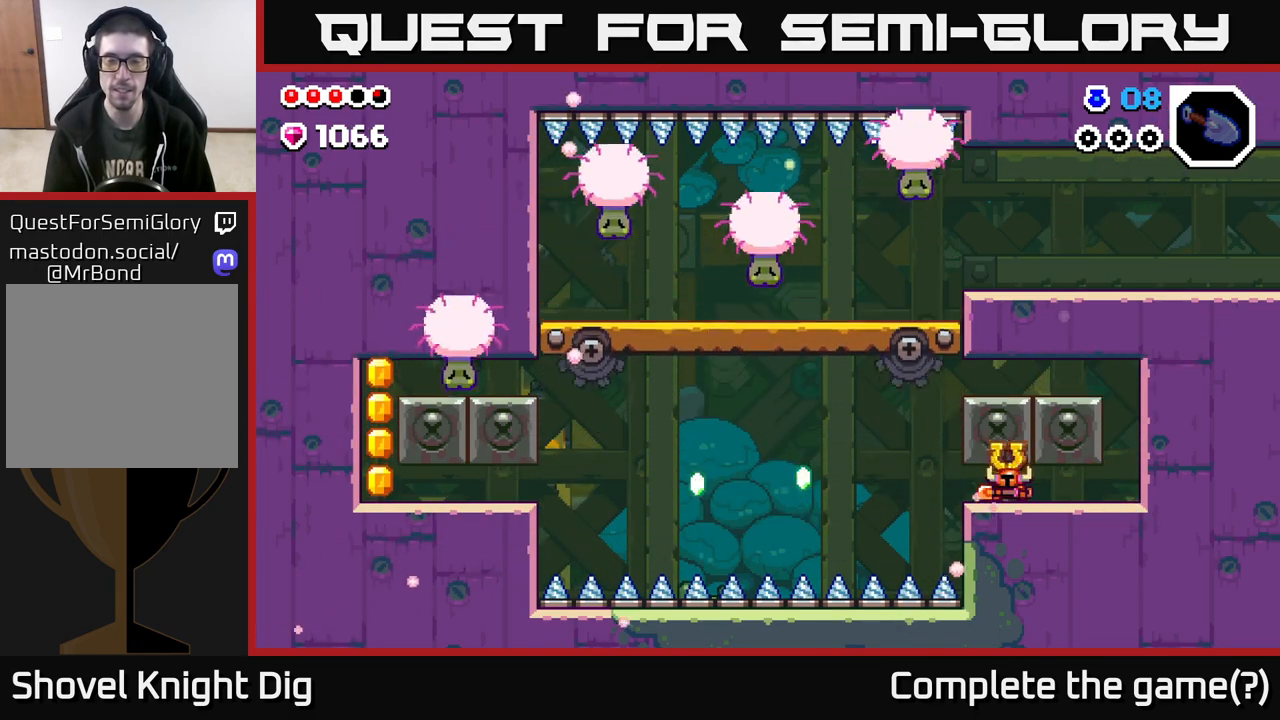
{"buttons": [], "left_stick": "center", "right_stick": "center", "events": []}
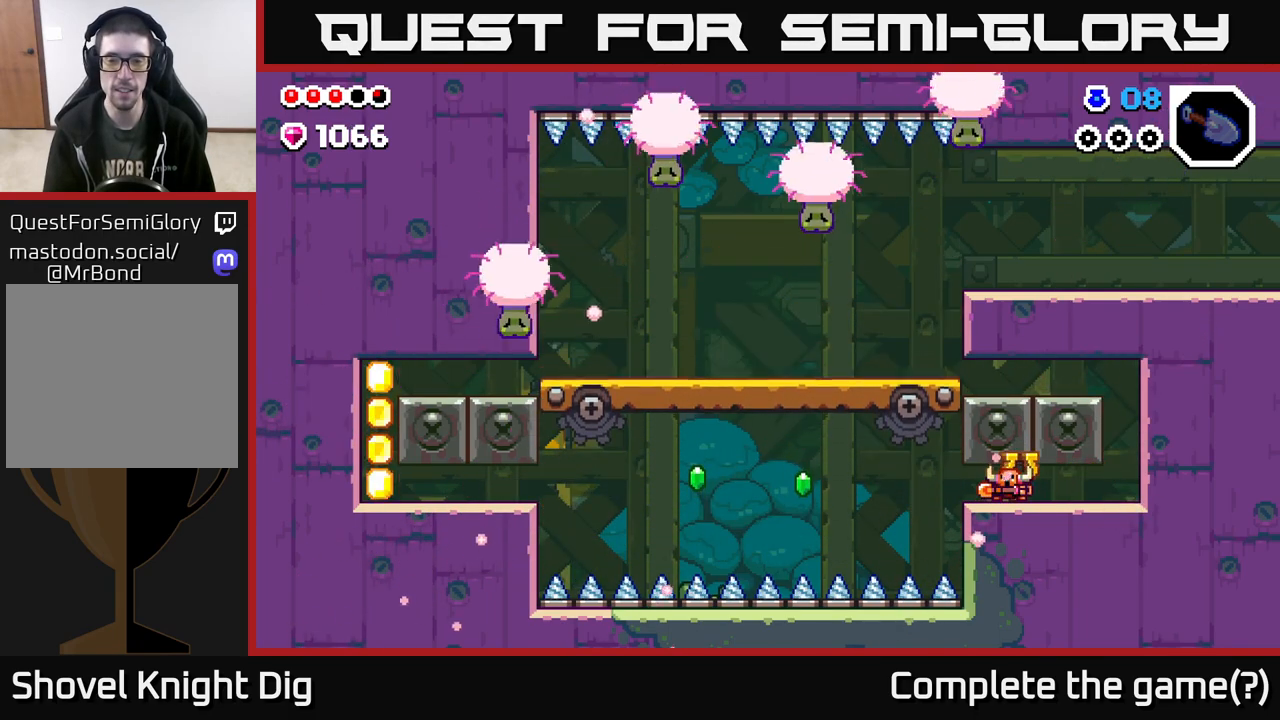
{"buttons": [], "left_stick": "center", "right_stick": "center", "events": []}
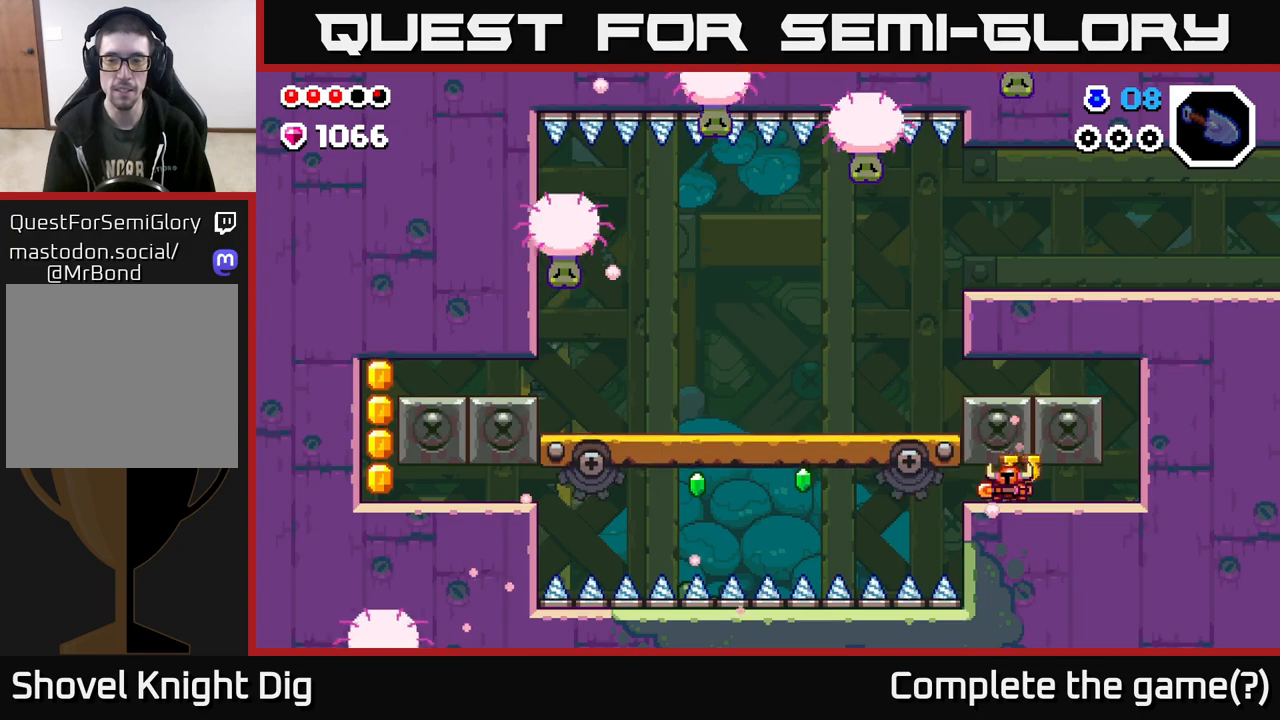
{"buttons": [], "left_stick": "left", "right_stick": "center", "events": [[433, "left_stick", "left"]]}
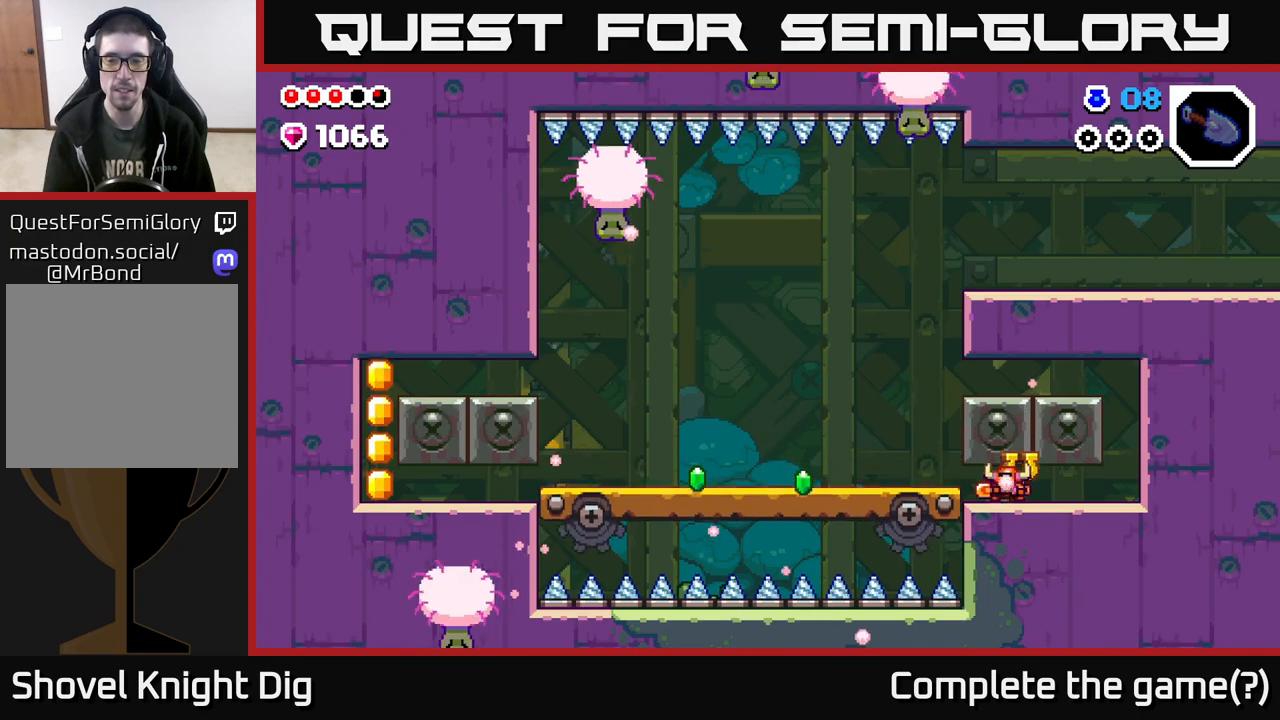
{"buttons": [], "left_stick": "left", "right_stick": "center", "events": []}
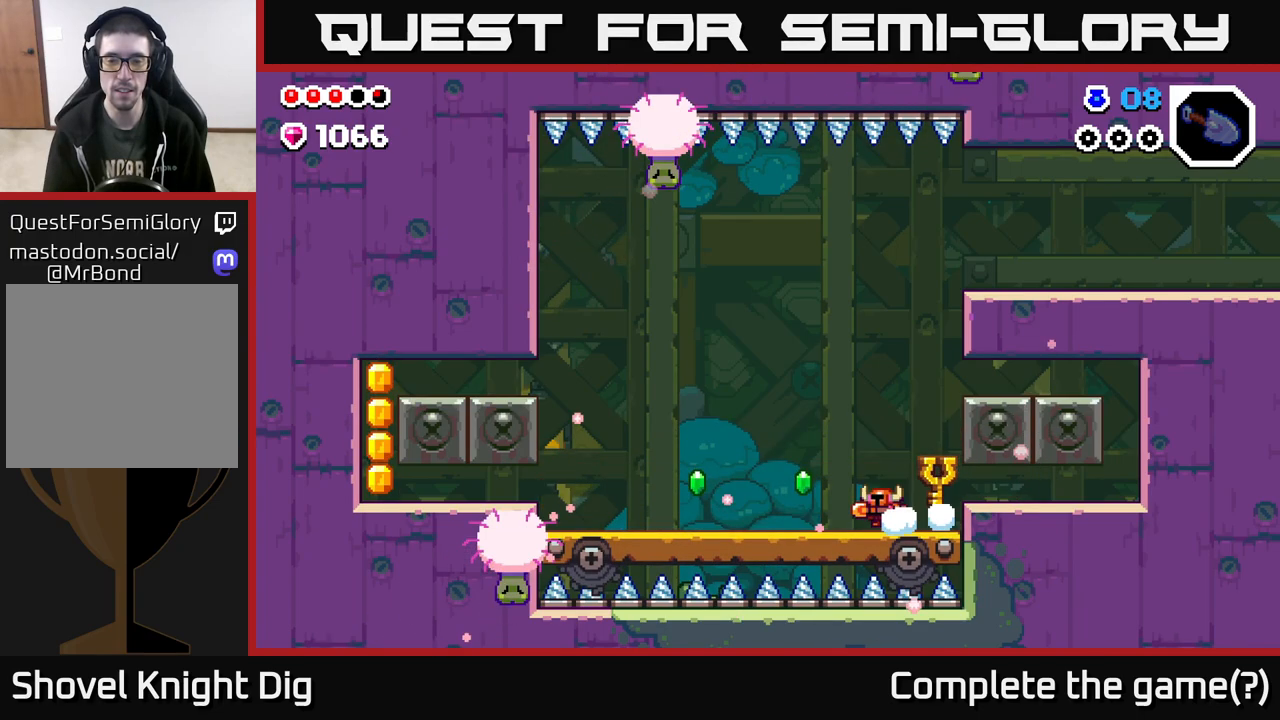
{"buttons": [], "left_stick": "left", "right_stick": "center", "events": []}
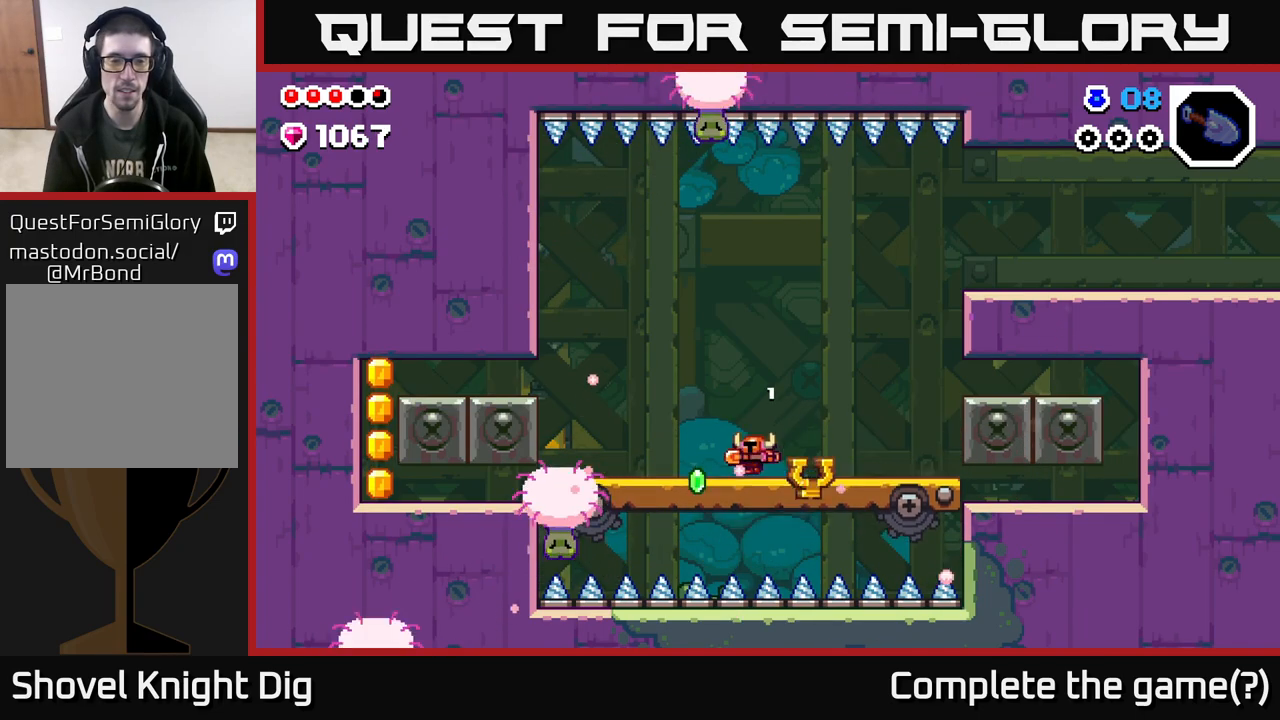
{"buttons": [], "left_stick": "left", "right_stick": "center", "events": [[283, "A", "down"], [467, "A", "up"]]}
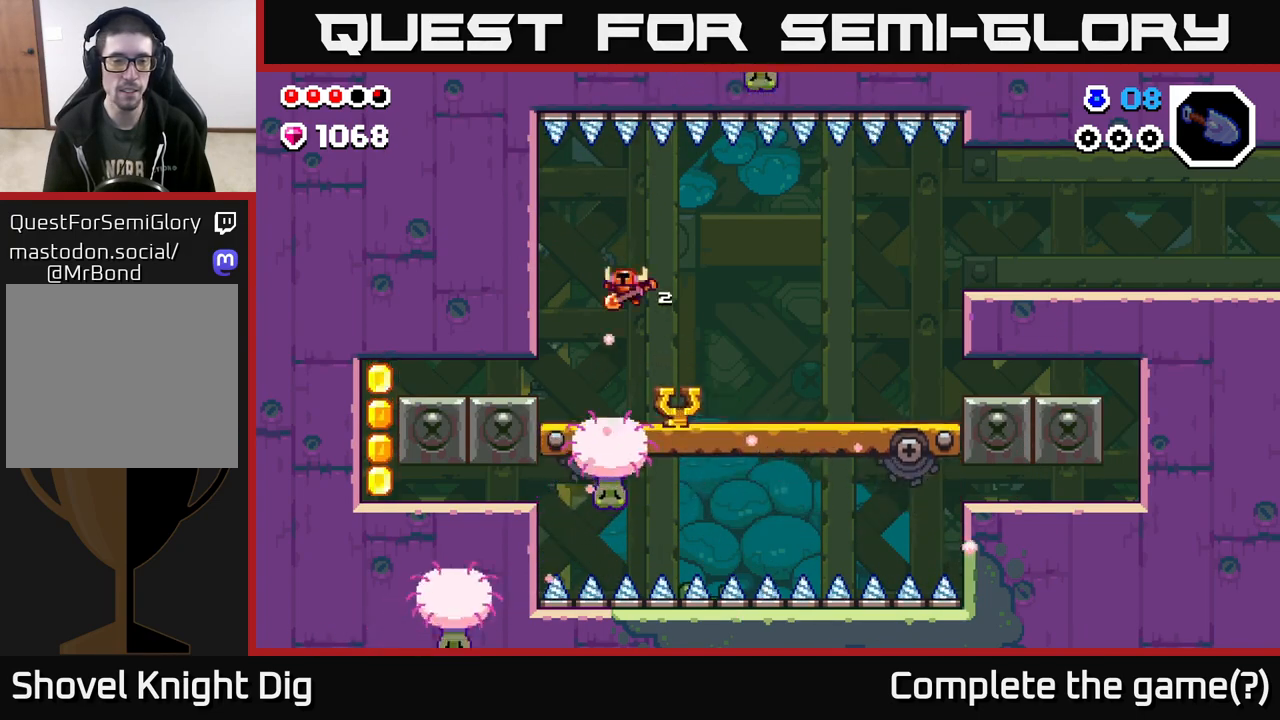
{"buttons": [], "left_stick": "left", "right_stick": "center", "events": []}
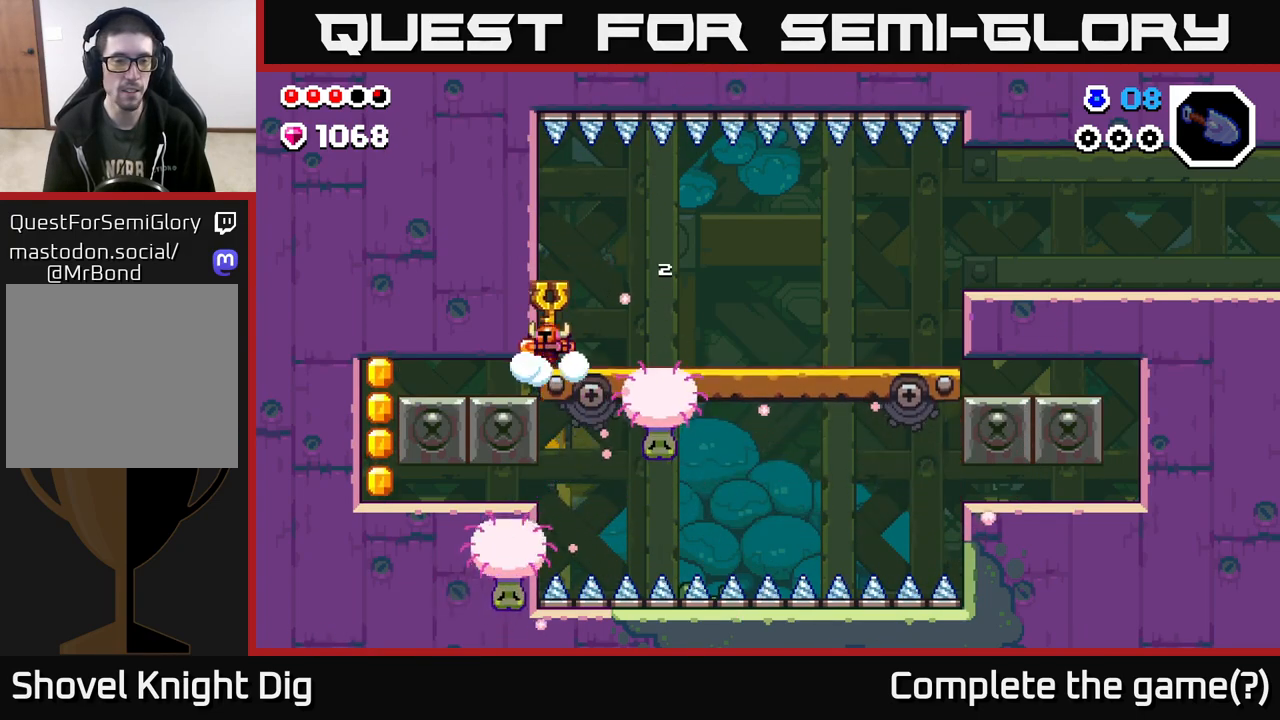
{"buttons": [], "left_stick": "left", "right_stick": "center", "events": []}
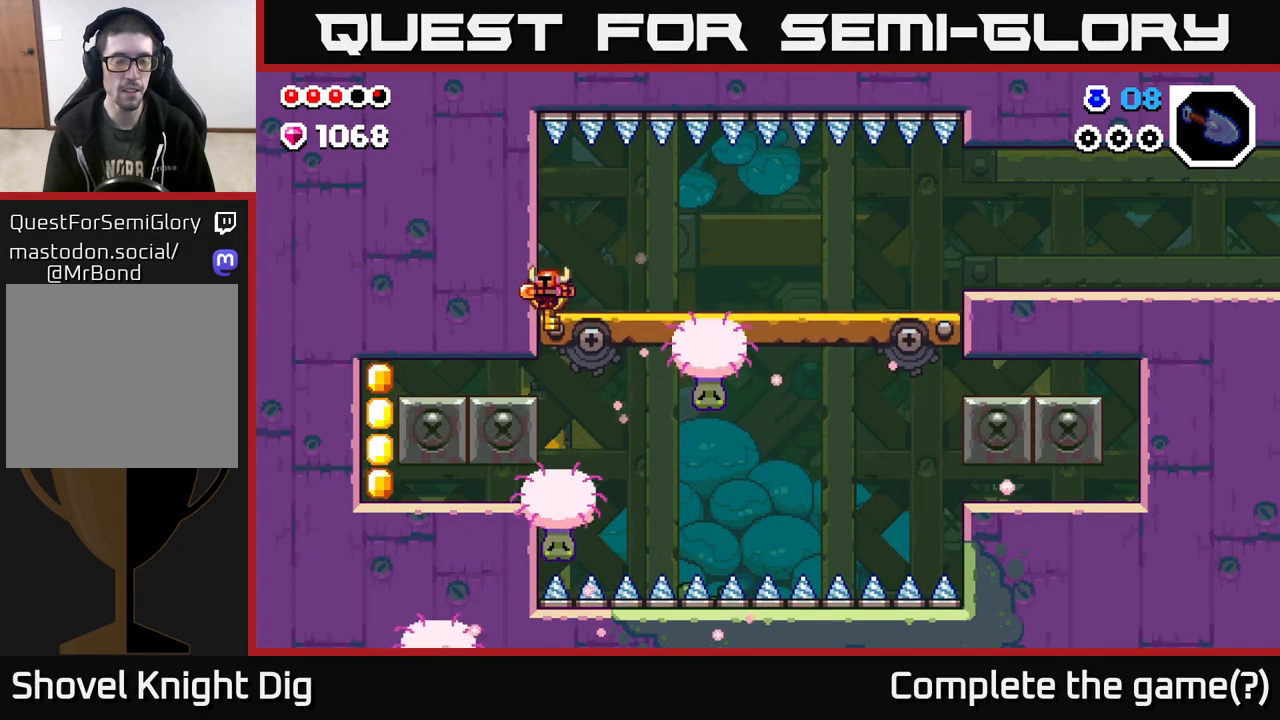
{"buttons": [], "left_stick": "center", "right_stick": "center", "events": [[83, "left_stick", "center"]]}
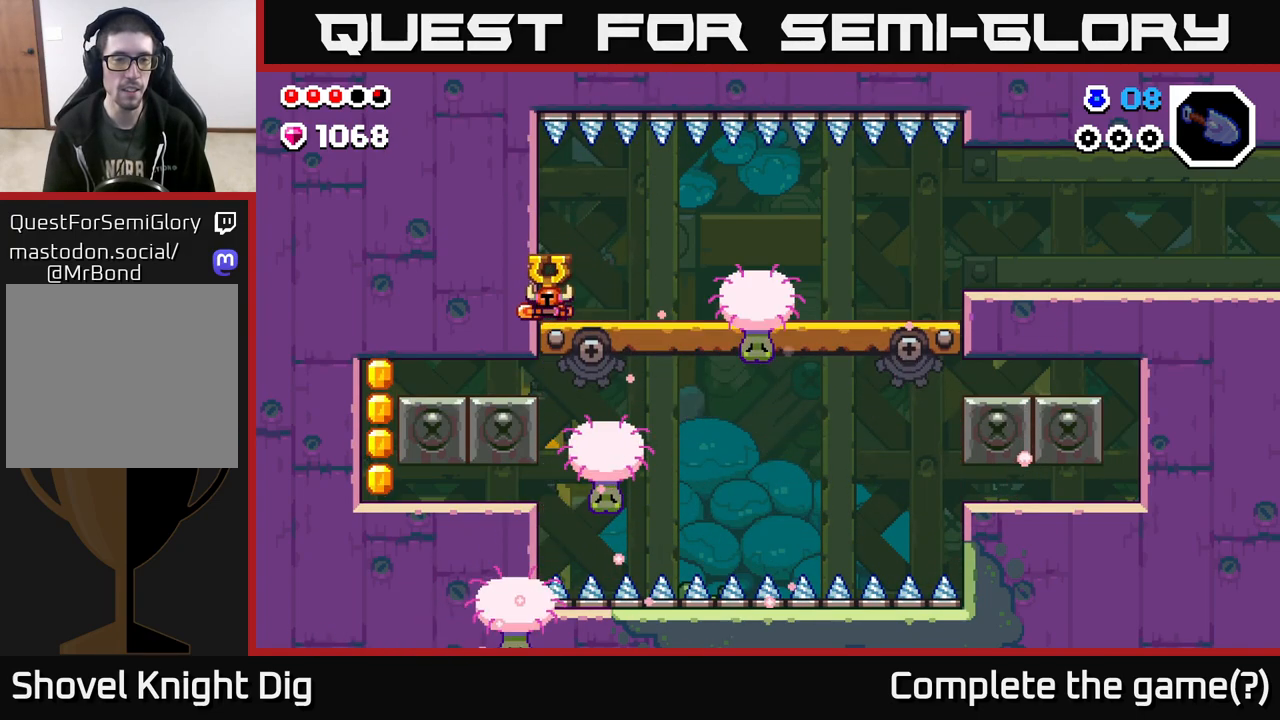
{"buttons": [], "left_stick": "left", "right_stick": "center", "events": [[117, "left_stick", "left"]]}
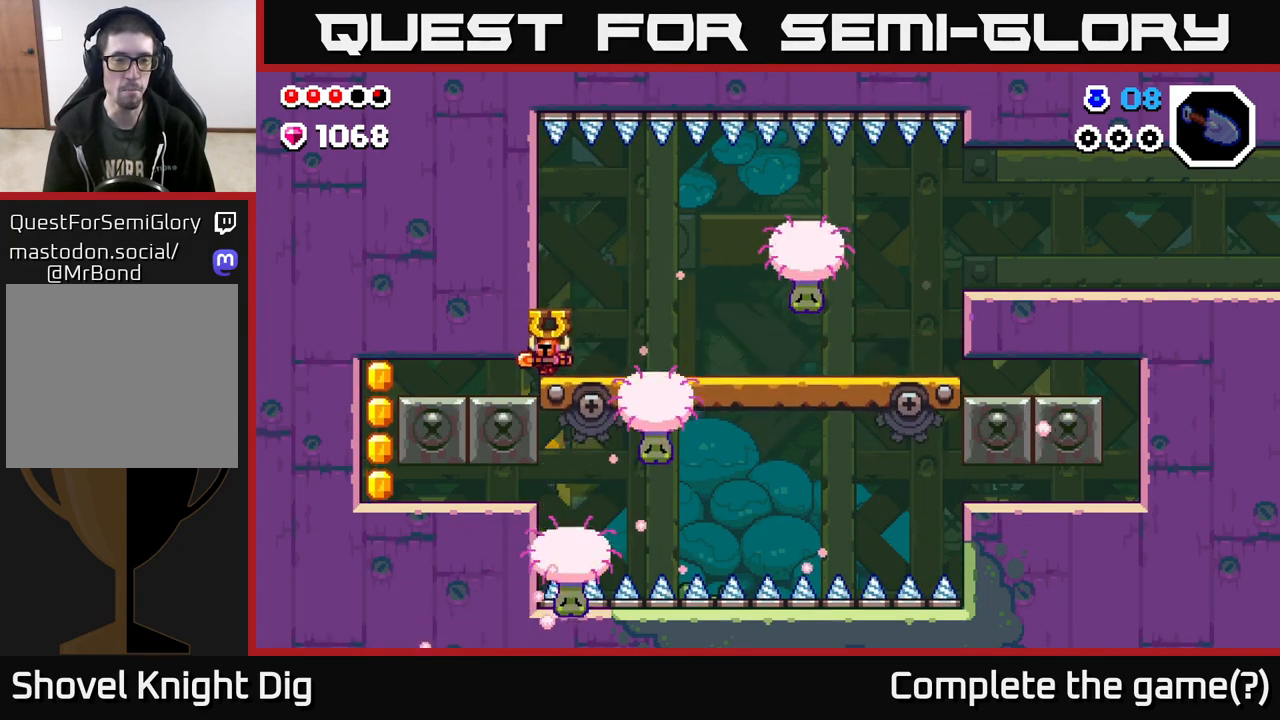
{"buttons": [], "left_stick": "left", "right_stick": "center", "events": []}